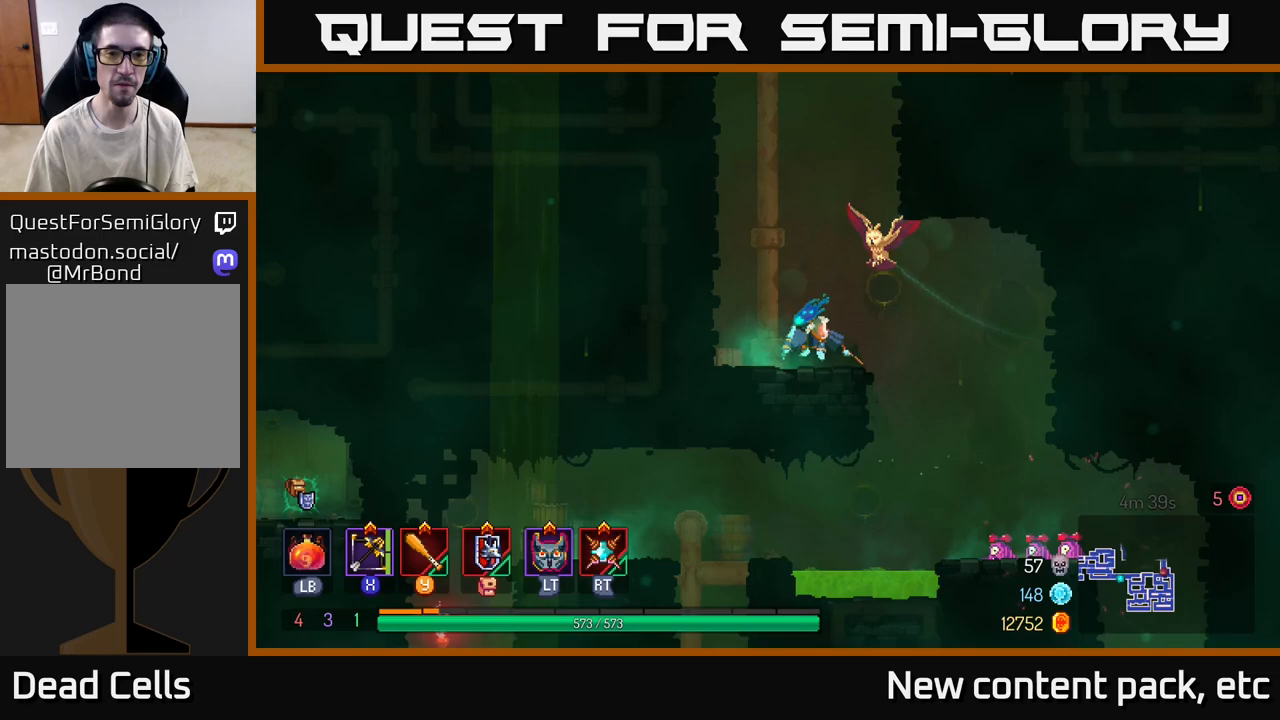
Gameplay with a controller (Xbox layout); each line is a JSON object with the inputs held at the frame after it. "events" lists button and stick changes between this image and that frame as [ms after this image, input, new state], when the widget could be followed in between.
{"buttons": [], "left_stick": "left", "right_stick": "center", "events": [[133, "A", "up"]]}
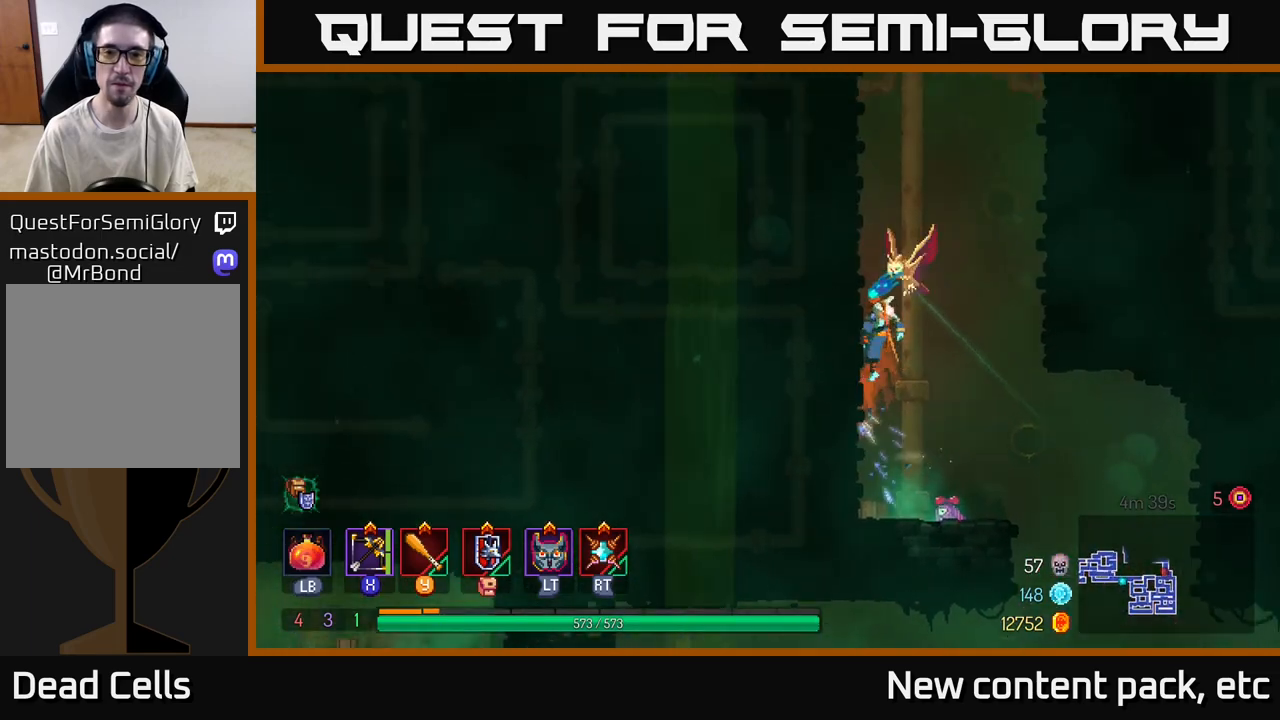
{"buttons": ["A"], "left_stick": "right", "right_stick": "center", "events": [[250, "A", "down"], [250, "left_stick", "right"], [367, "A", "up"], [417, "A", "down"]]}
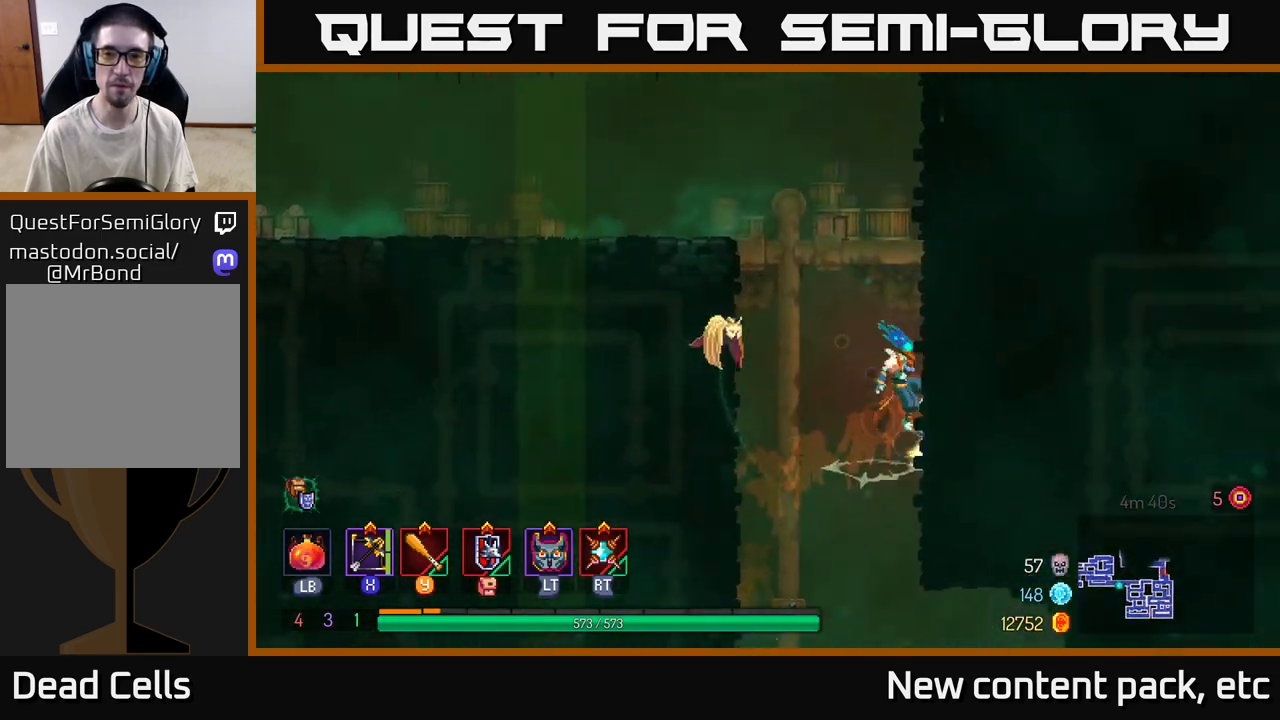
{"buttons": [], "left_stick": "left", "right_stick": "center", "events": [[83, "A", "up"], [400, "left_stick", "left"]]}
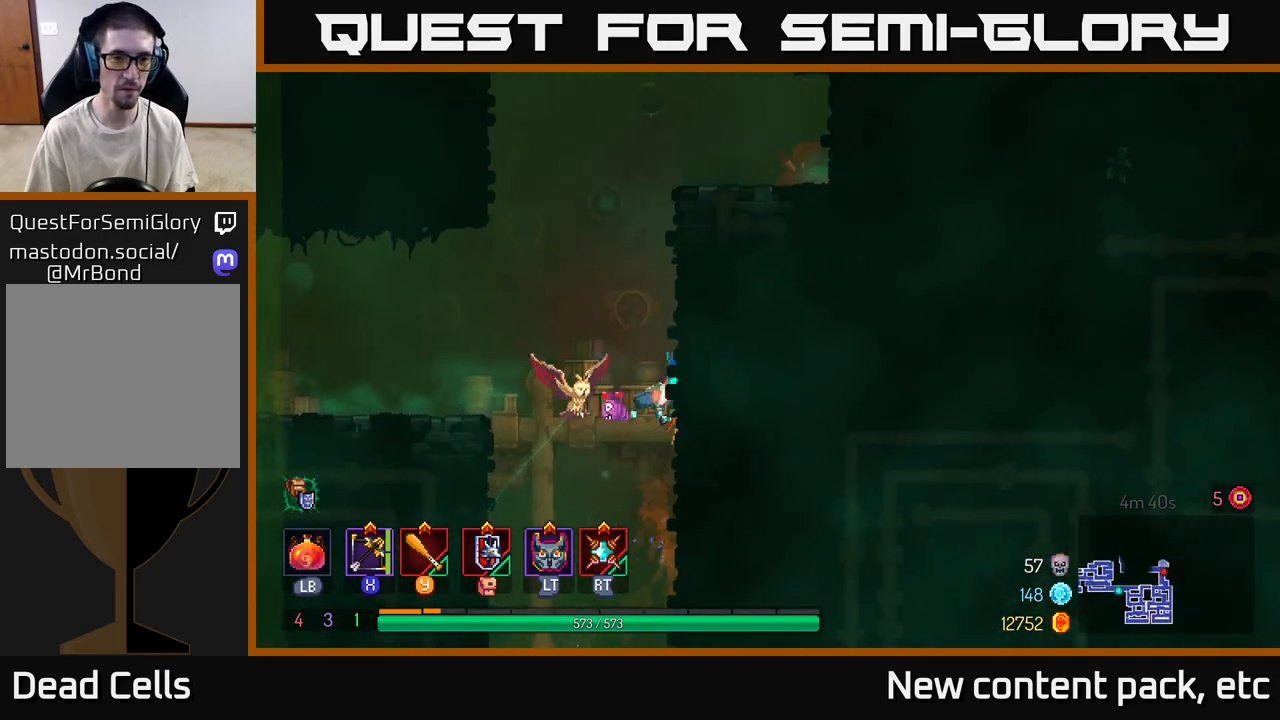
{"buttons": [], "left_stick": "right", "right_stick": "center", "events": [[233, "left_stick", "right"], [317, "A", "down"], [433, "A", "up"]]}
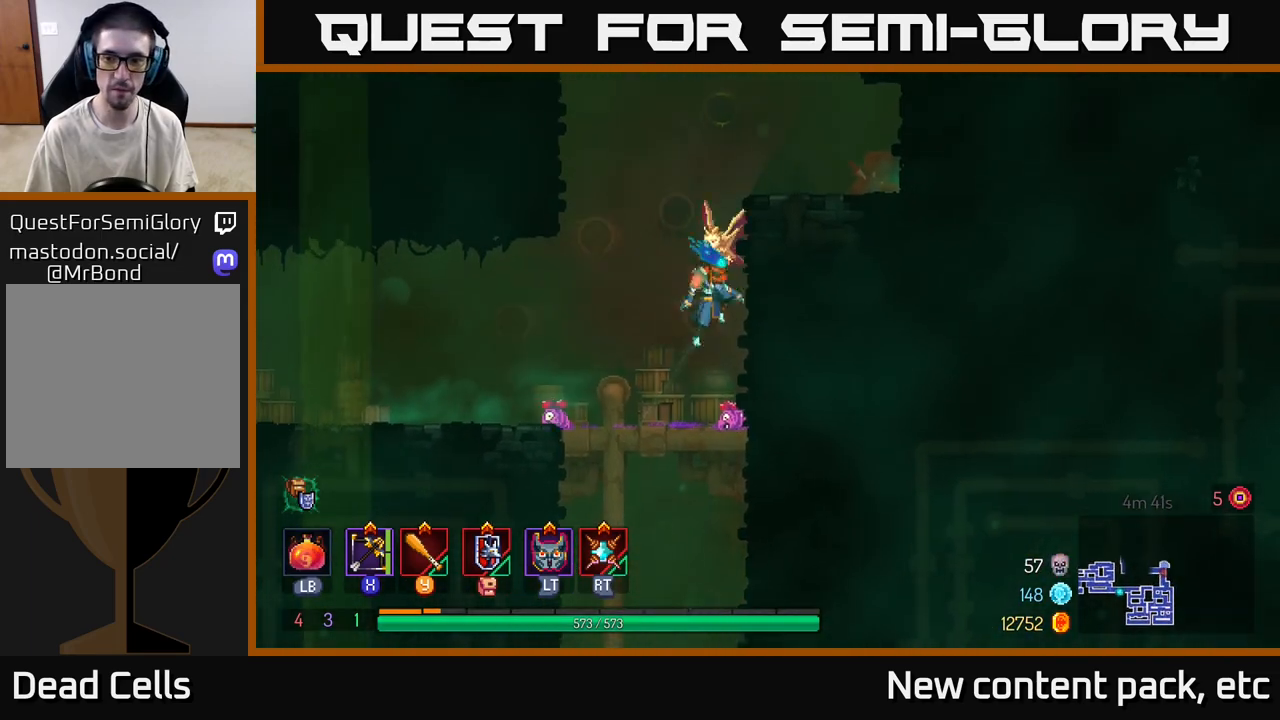
{"buttons": [], "left_stick": "center", "right_stick": "center", "events": [[33, "A", "down"], [183, "A", "up"], [367, "left_stick", "center"]]}
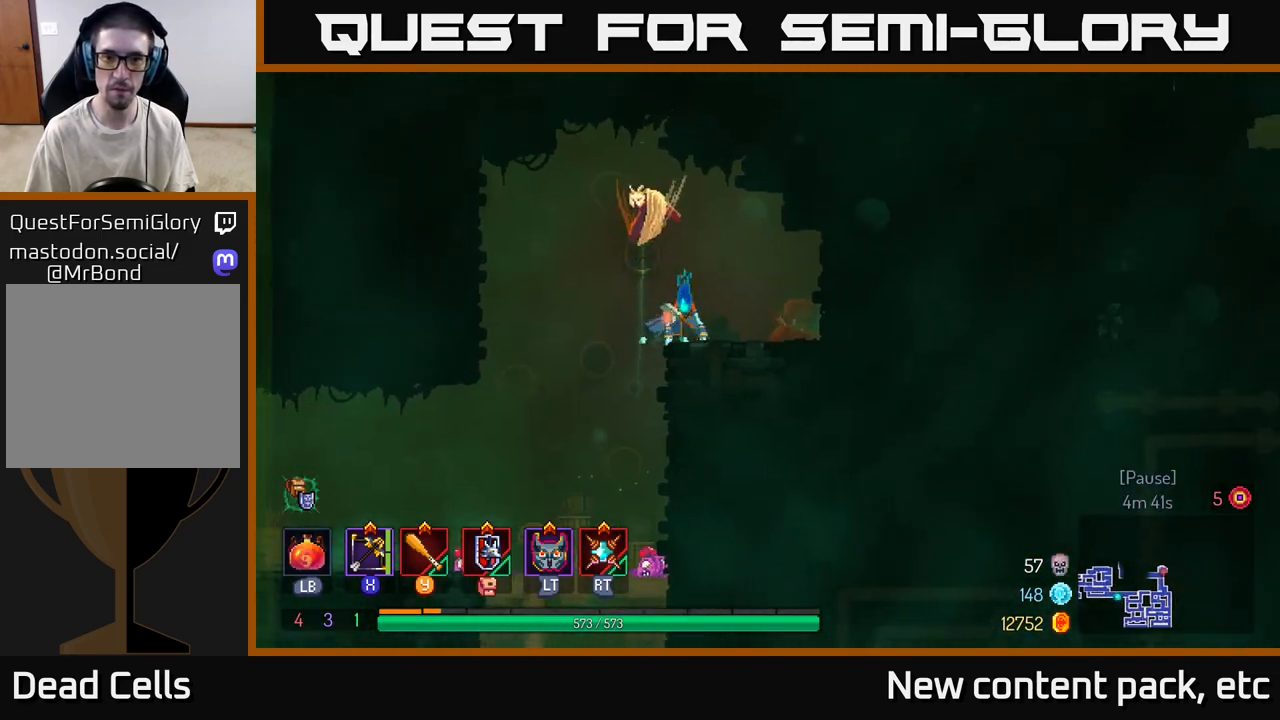
{"buttons": [], "left_stick": "right", "right_stick": "center", "events": [[50, "left_stick", "left"], [150, "A", "down"], [283, "A", "up"], [317, "left_stick", "right"]]}
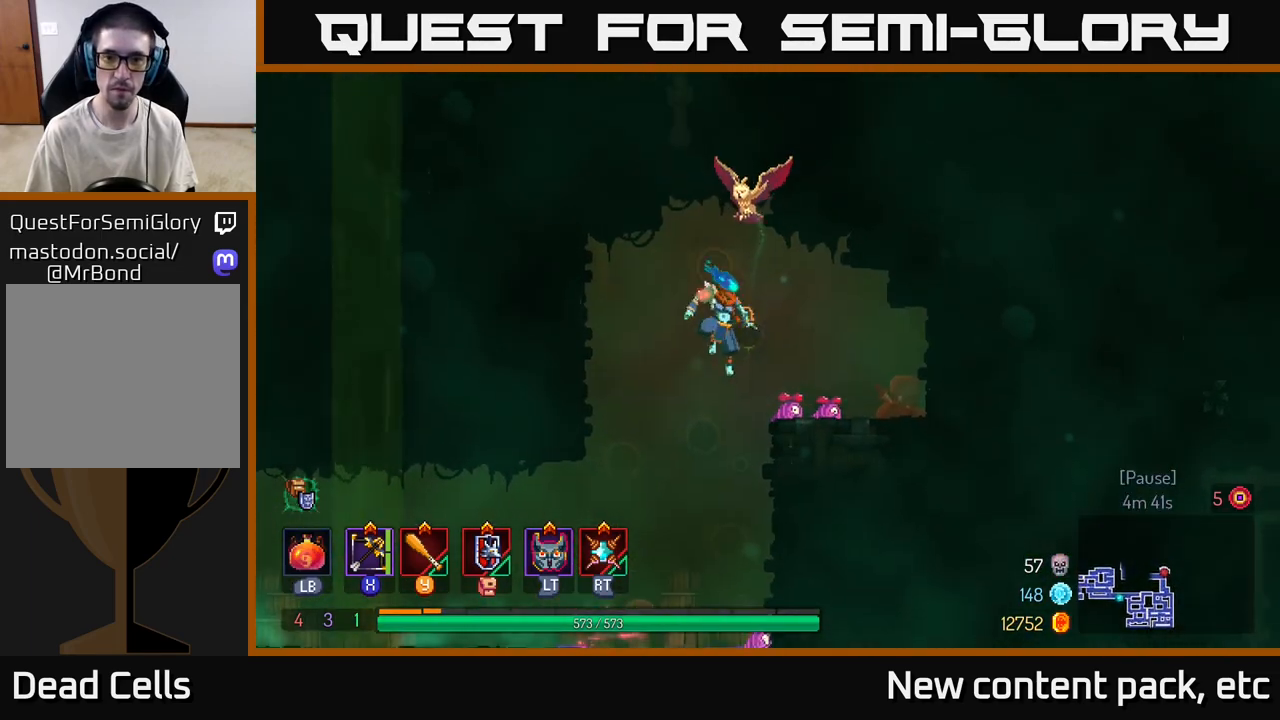
{"buttons": ["B"], "left_stick": "right", "right_stick": "center", "events": [[450, "B", "down"]]}
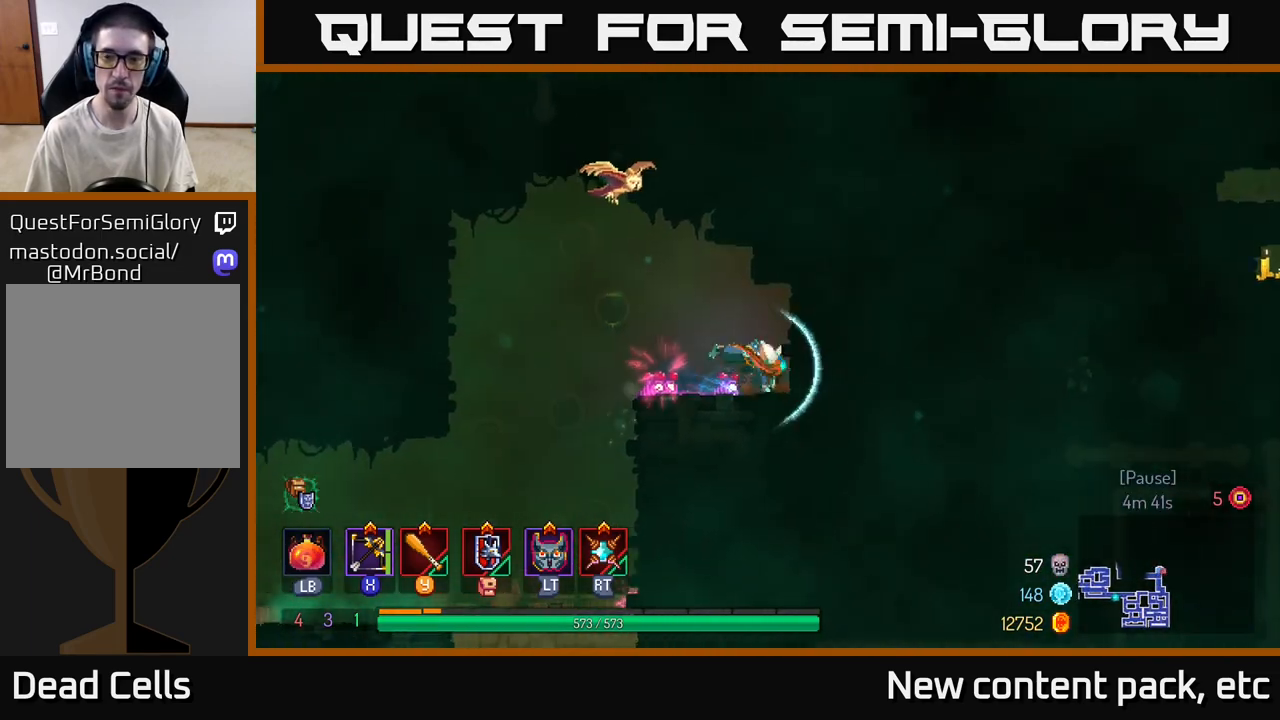
{"buttons": [], "left_stick": "center", "right_stick": "center", "events": [[83, "B", "up"], [383, "left_stick", "center"]]}
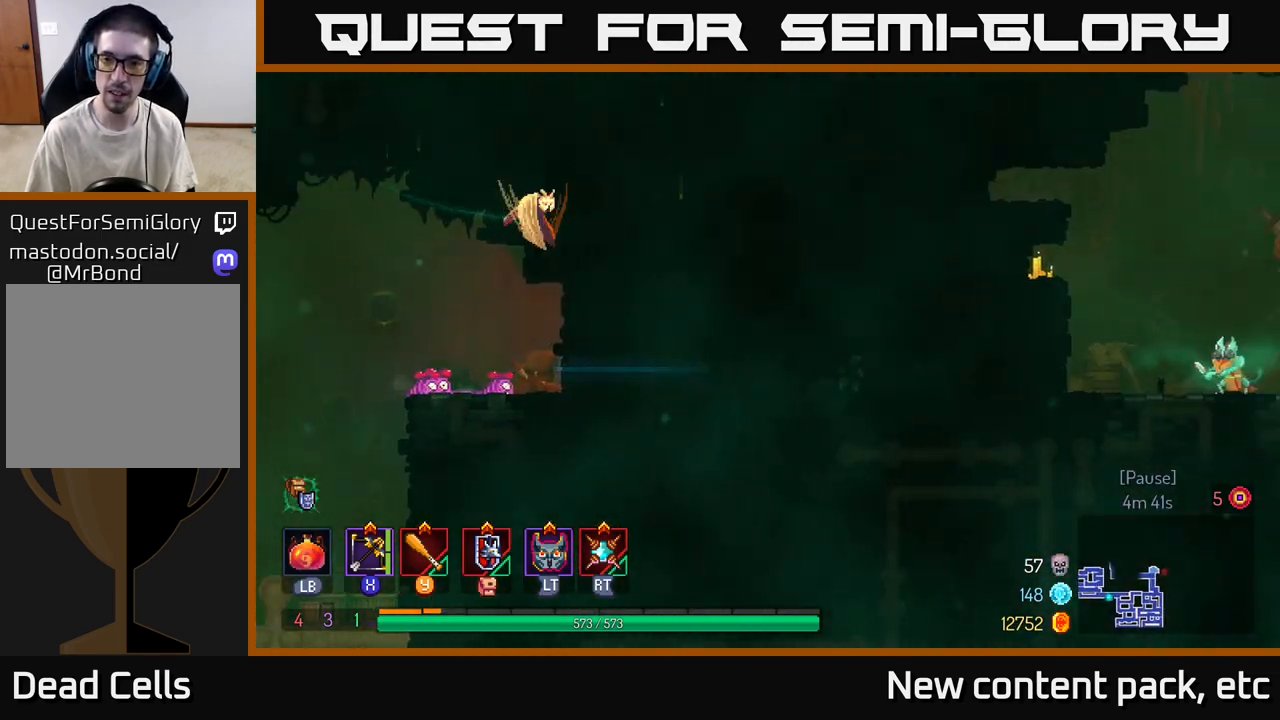
{"buttons": [], "left_stick": "right", "right_stick": "center", "events": [[100, "left_stick", "right"]]}
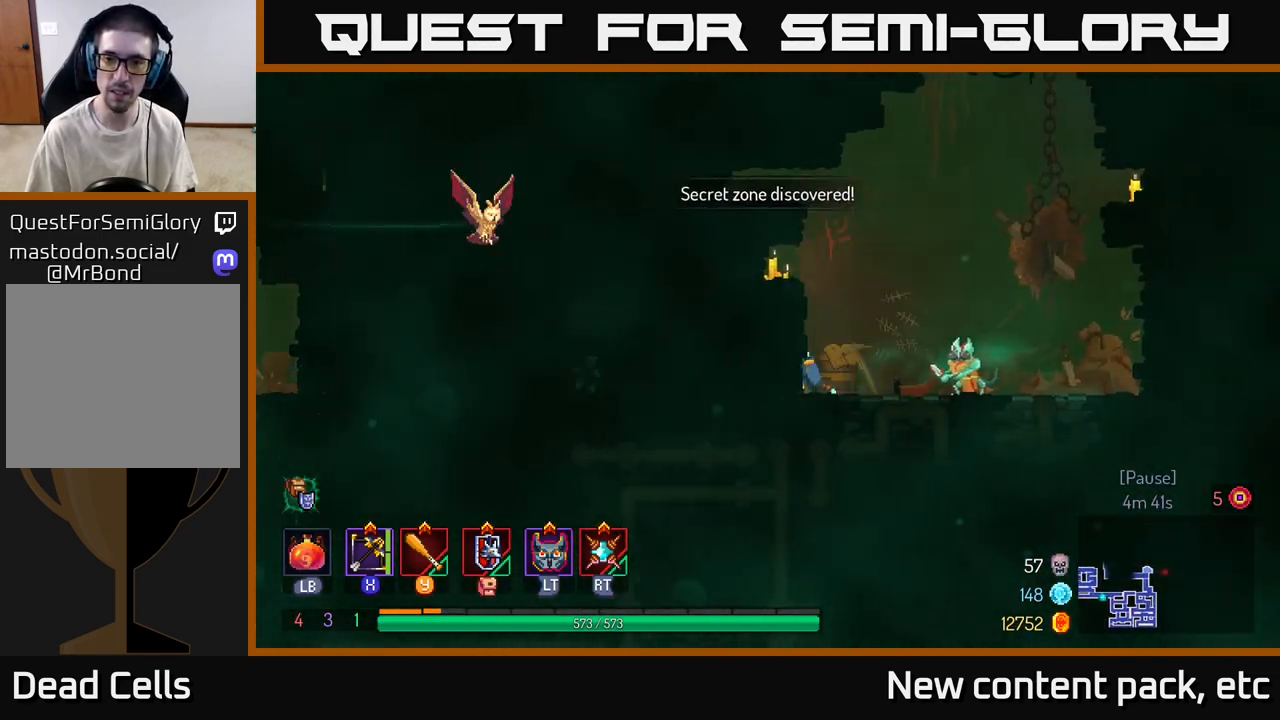
{"buttons": ["B"], "left_stick": "left", "right_stick": "center", "events": [[217, "left_stick", "center"], [367, "left_stick", "left"], [500, "B", "down"]]}
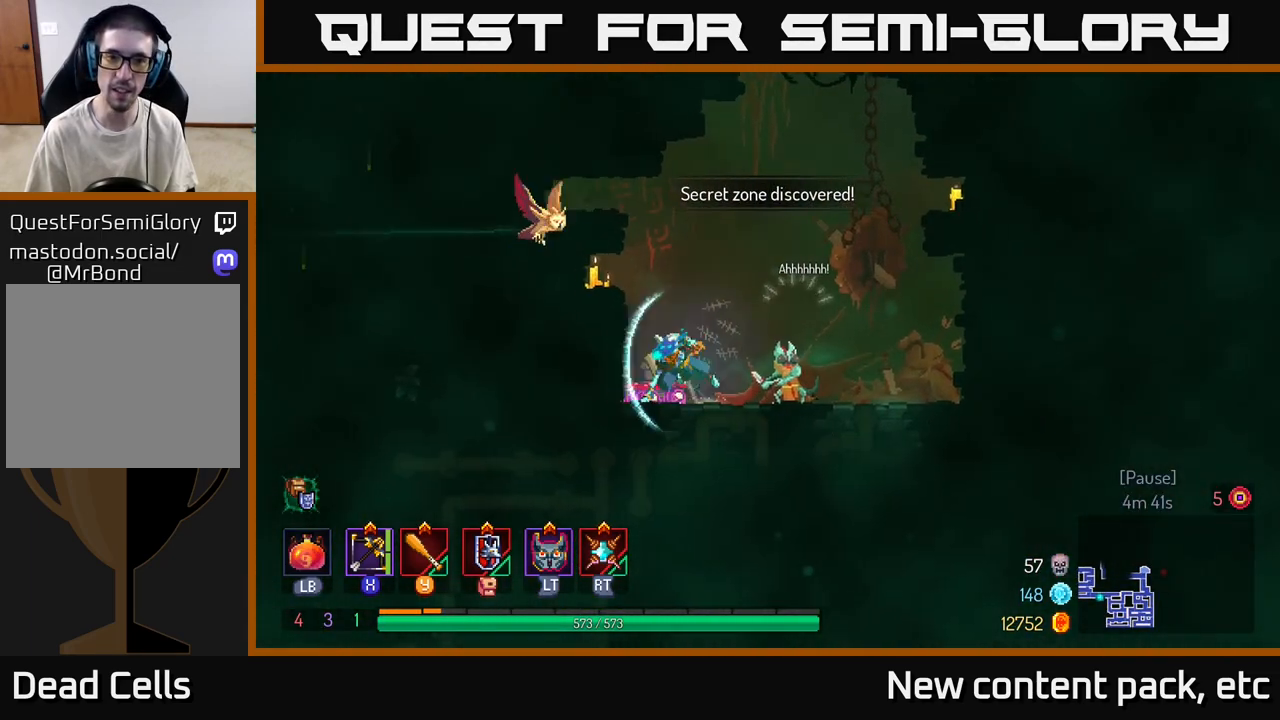
{"buttons": [], "left_stick": "left", "right_stick": "center", "events": [[100, "B", "up"], [183, "B", "down"], [283, "B", "up"]]}
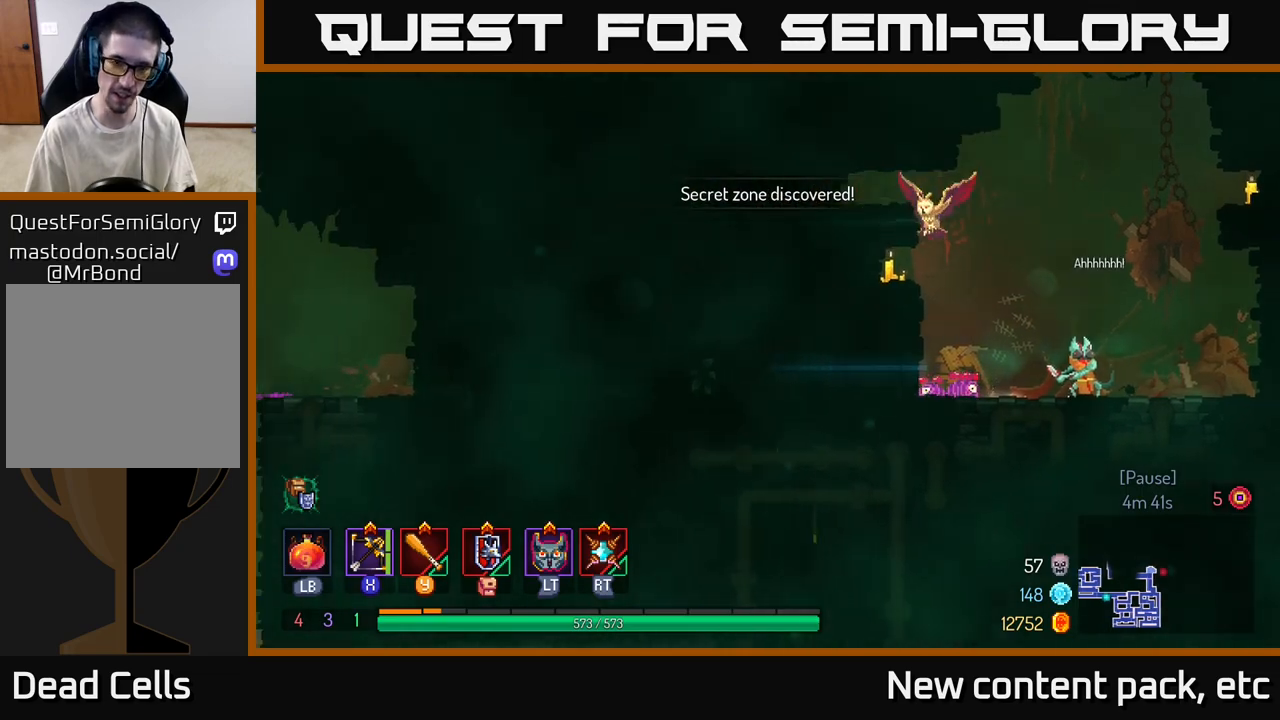
{"buttons": [], "left_stick": "left", "right_stick": "center", "events": []}
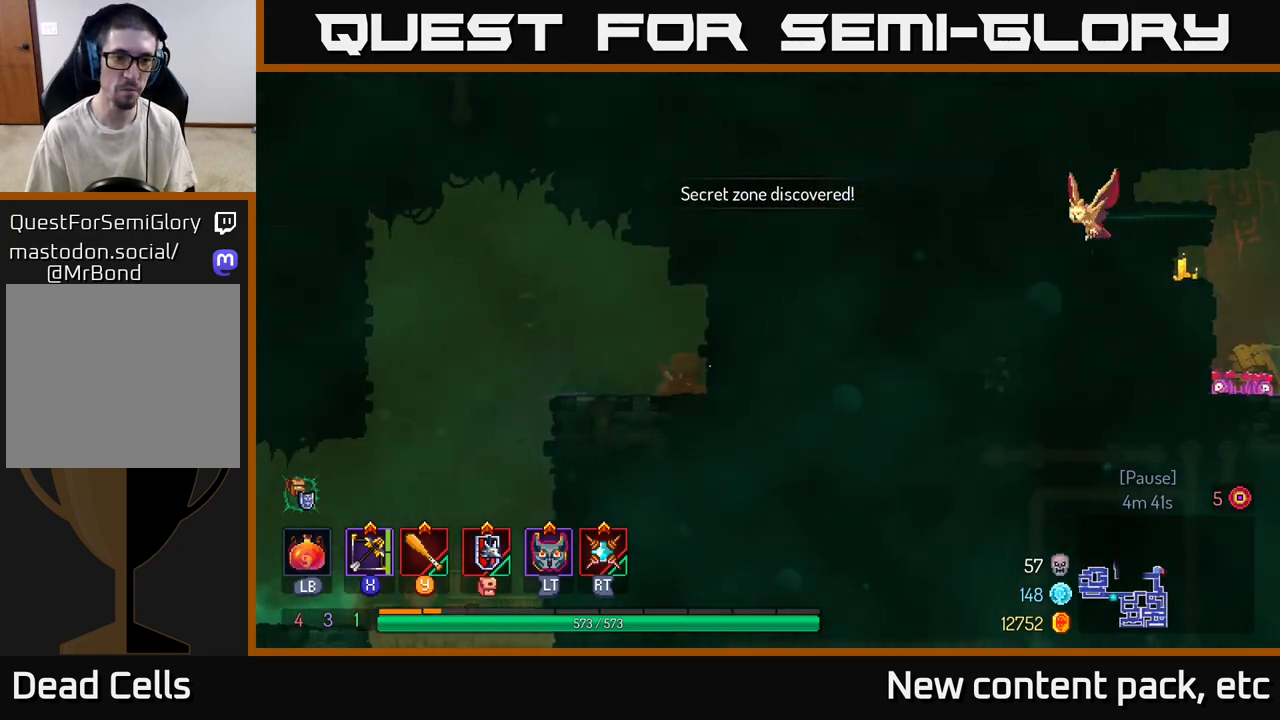
{"buttons": [], "left_stick": "left", "right_stick": "center", "events": []}
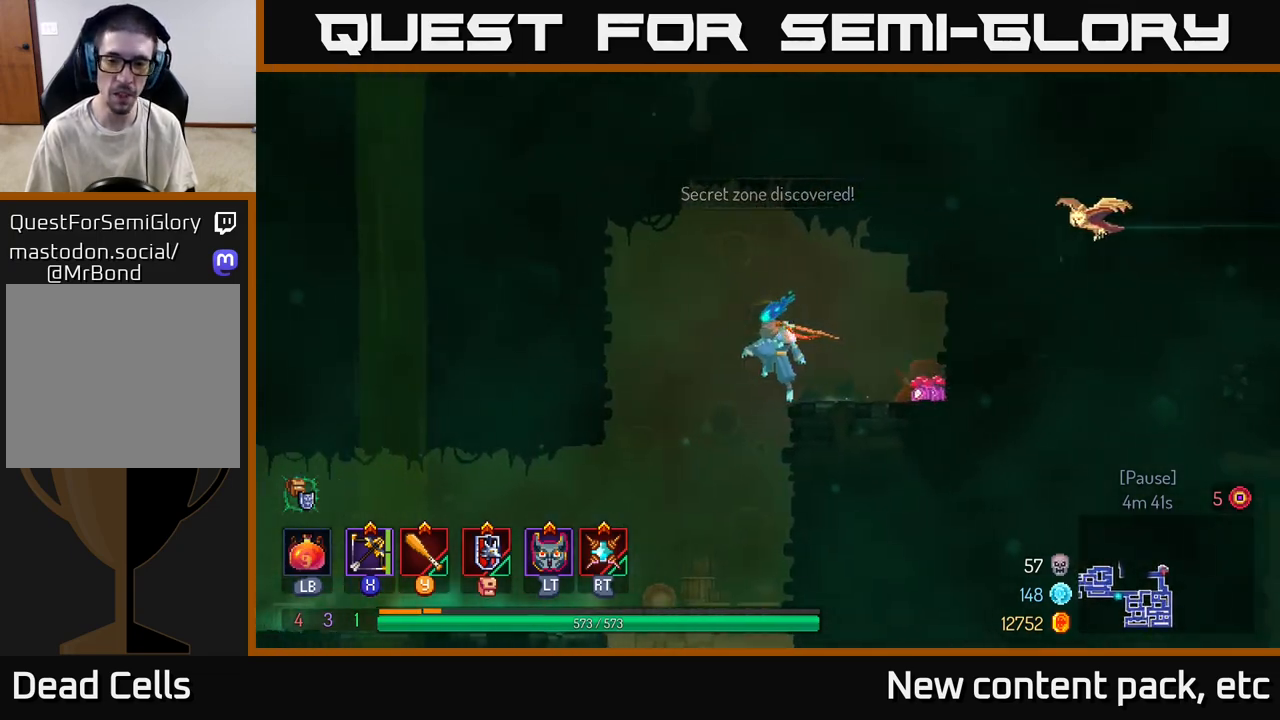
{"buttons": ["B"], "left_stick": "left", "right_stick": "center", "events": [[350, "B", "down"]]}
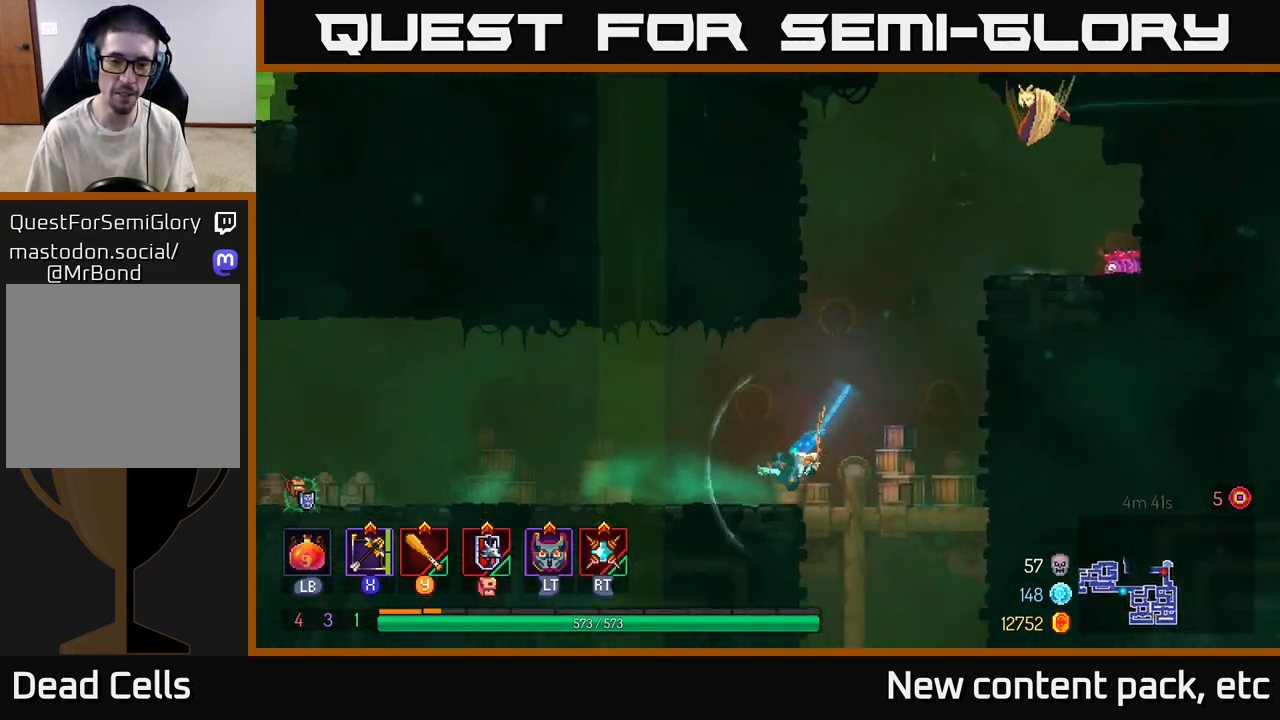
{"buttons": [], "left_stick": "left", "right_stick": "center", "events": [[17, "B", "up"]]}
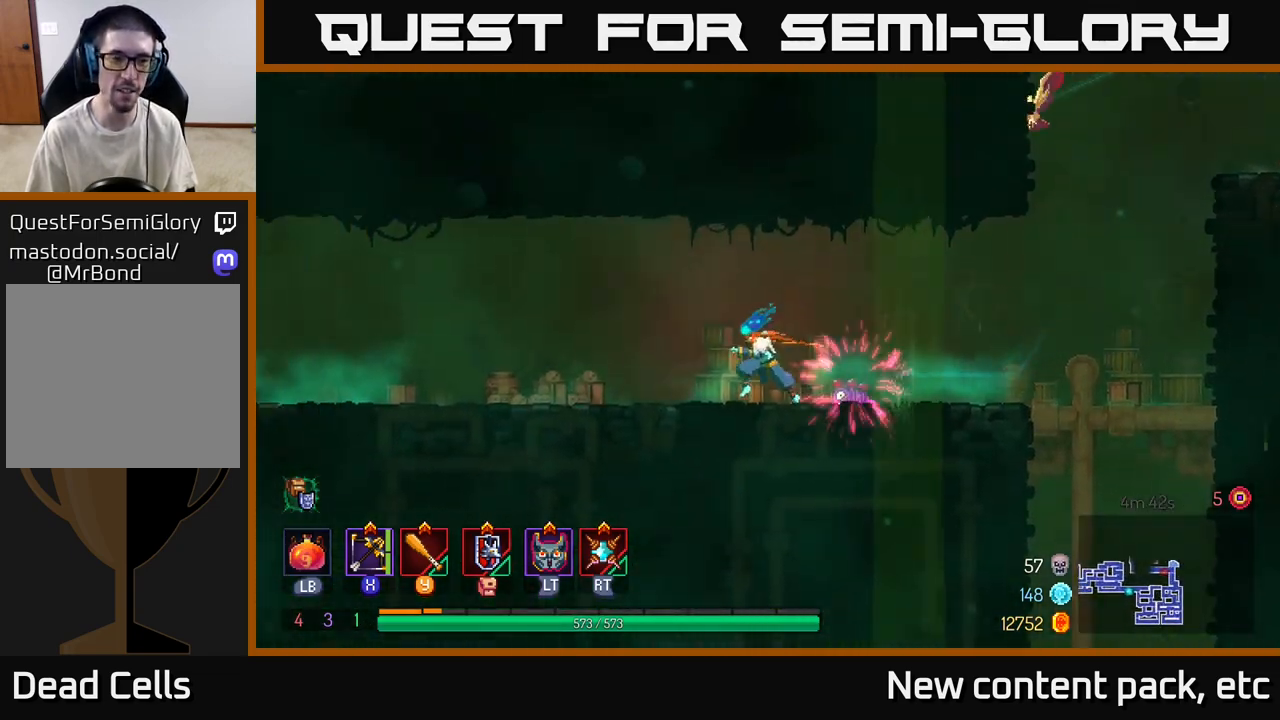
{"buttons": [], "left_stick": "left", "right_stick": "center", "events": [[183, "A", "down"], [267, "A", "up"]]}
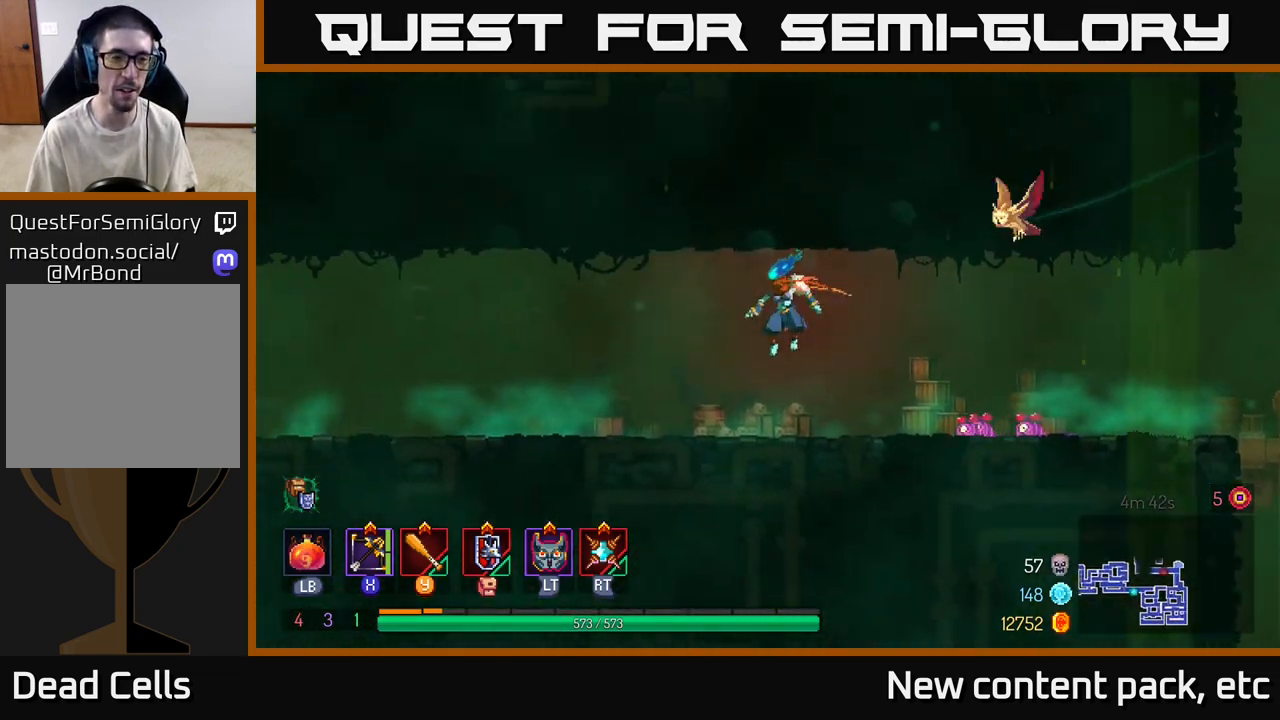
{"buttons": [], "left_stick": "left", "right_stick": "center", "events": [[150, "B", "down"], [267, "B", "up"]]}
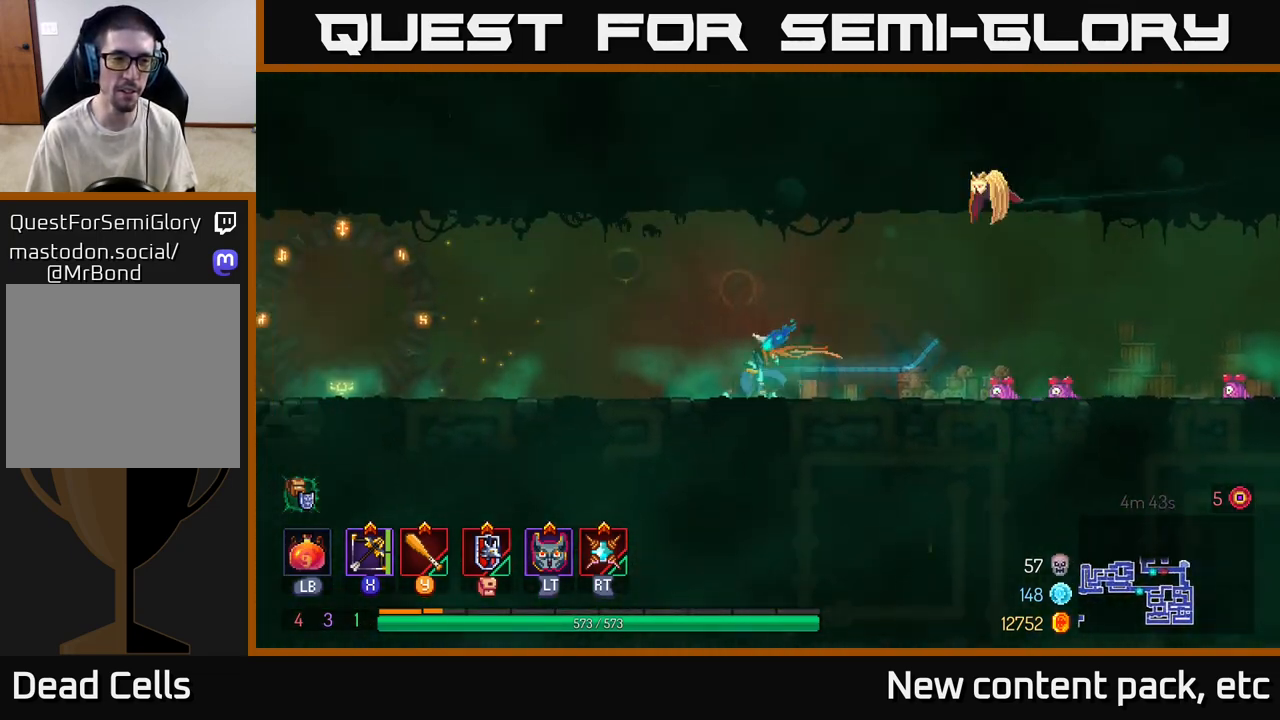
{"buttons": [], "left_stick": "left", "right_stick": "center", "events": []}
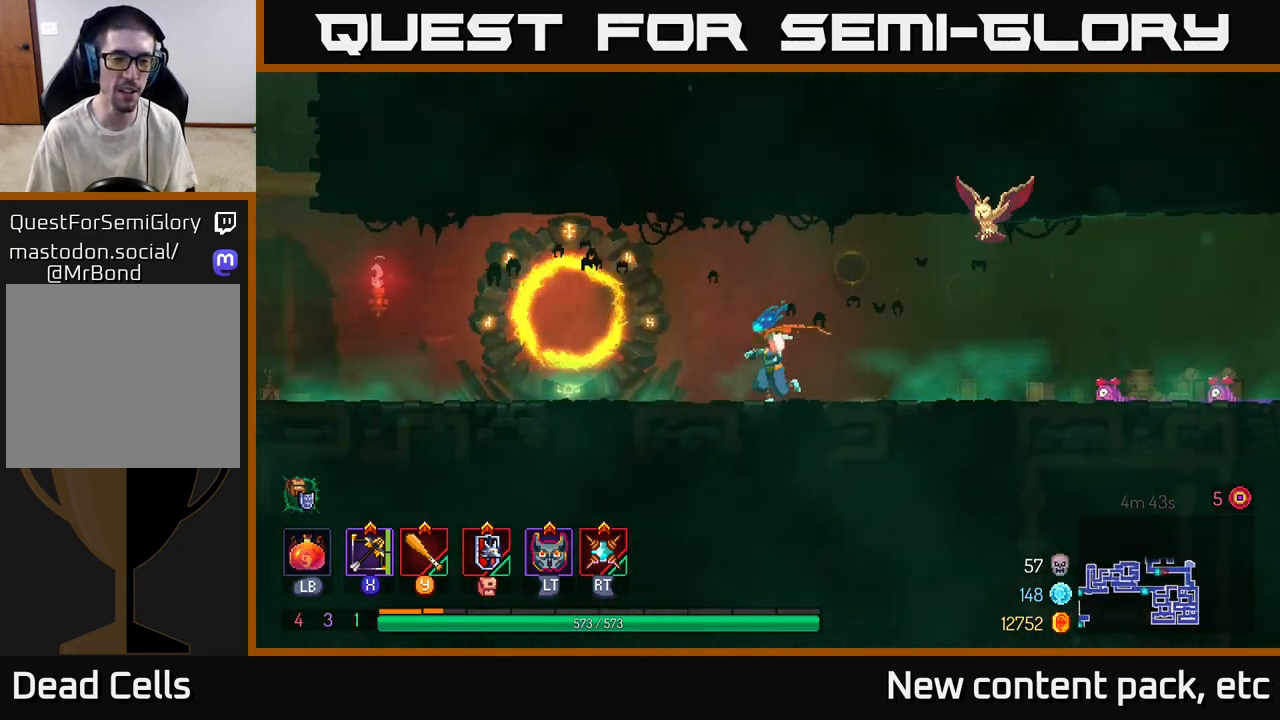
{"buttons": [], "left_stick": "left", "right_stick": "center", "events": [[183, "B", "down"], [300, "B", "up"]]}
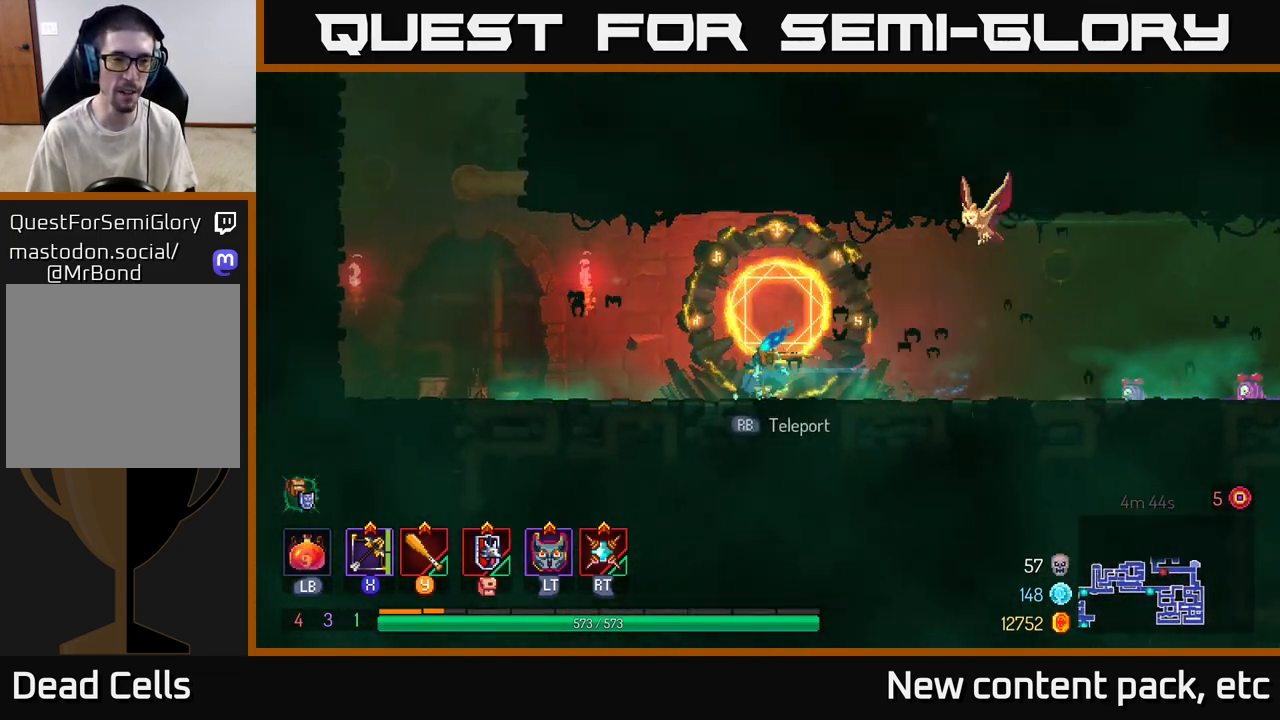
{"buttons": [], "left_stick": "left", "right_stick": "center", "events": [[383, "A", "down"], [450, "A", "up"]]}
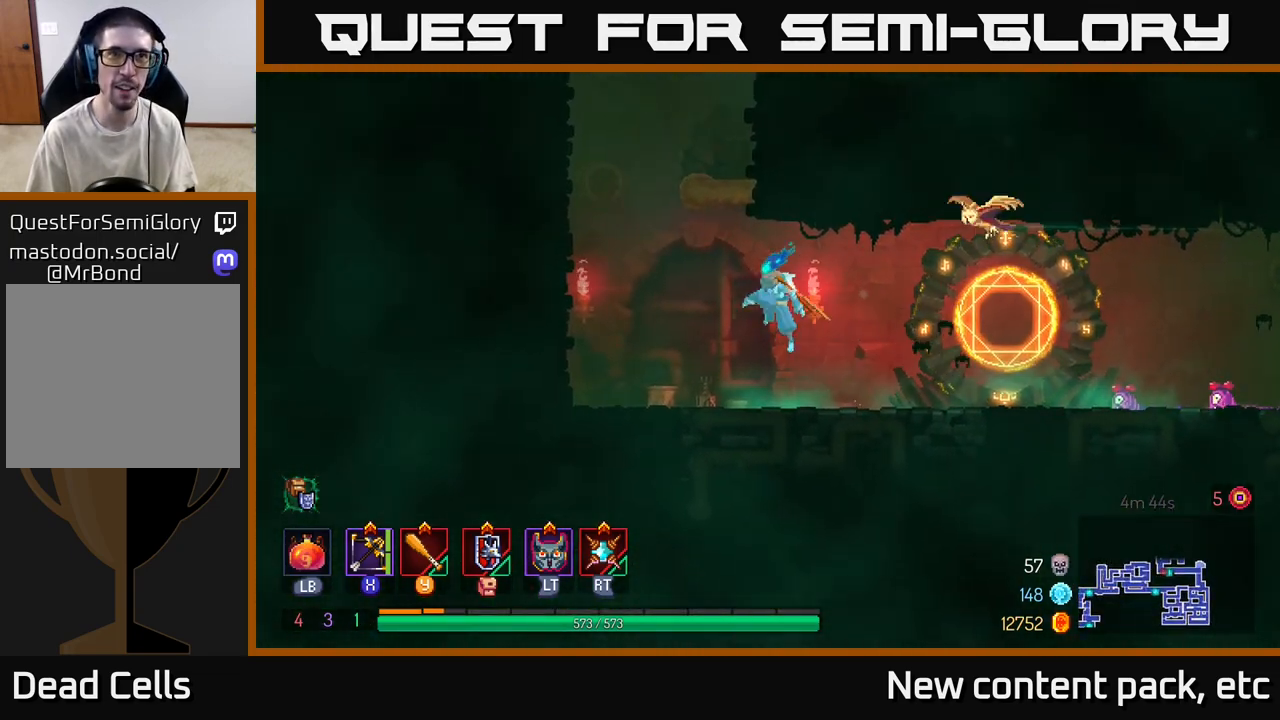
{"buttons": [], "left_stick": "center", "right_stick": "center", "events": [[50, "A", "down"], [117, "left_stick", "center"], [167, "left_stick", "right"], [233, "A", "up"], [383, "left_stick", "center"]]}
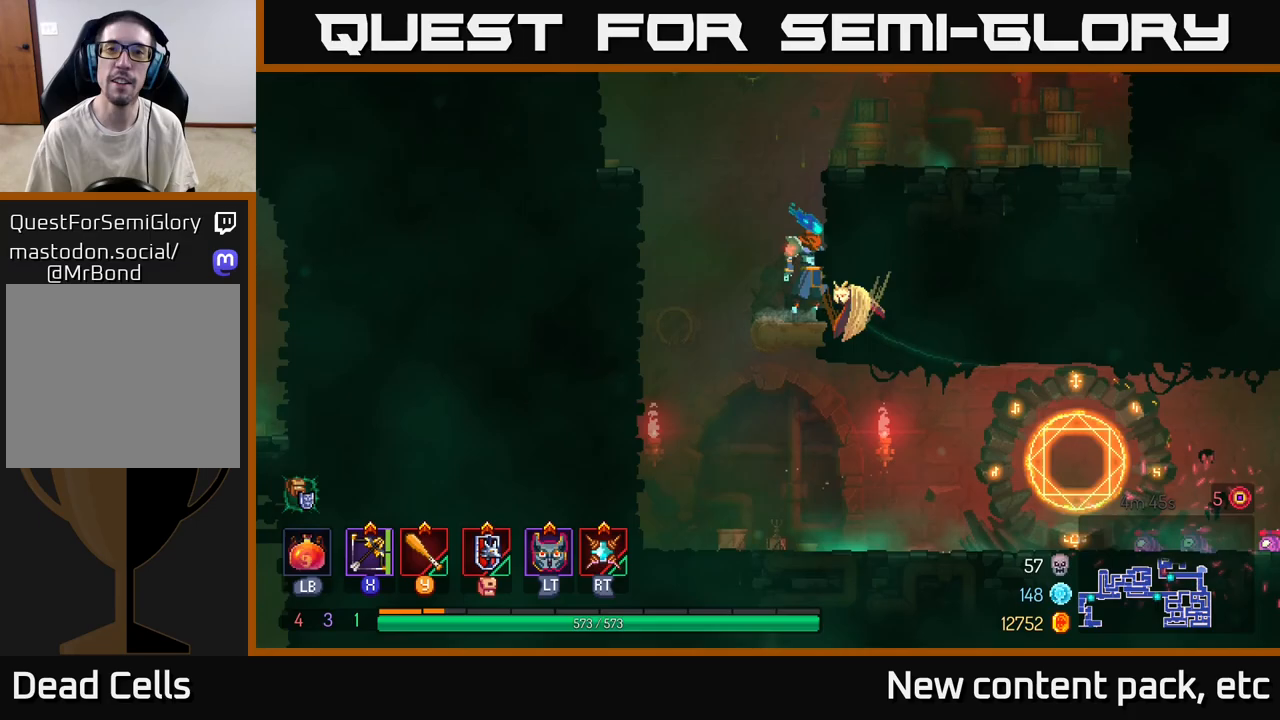
{"buttons": [], "left_stick": "right", "right_stick": "center", "events": [[50, "left_stick", "right"], [150, "A", "down"], [317, "A", "up"]]}
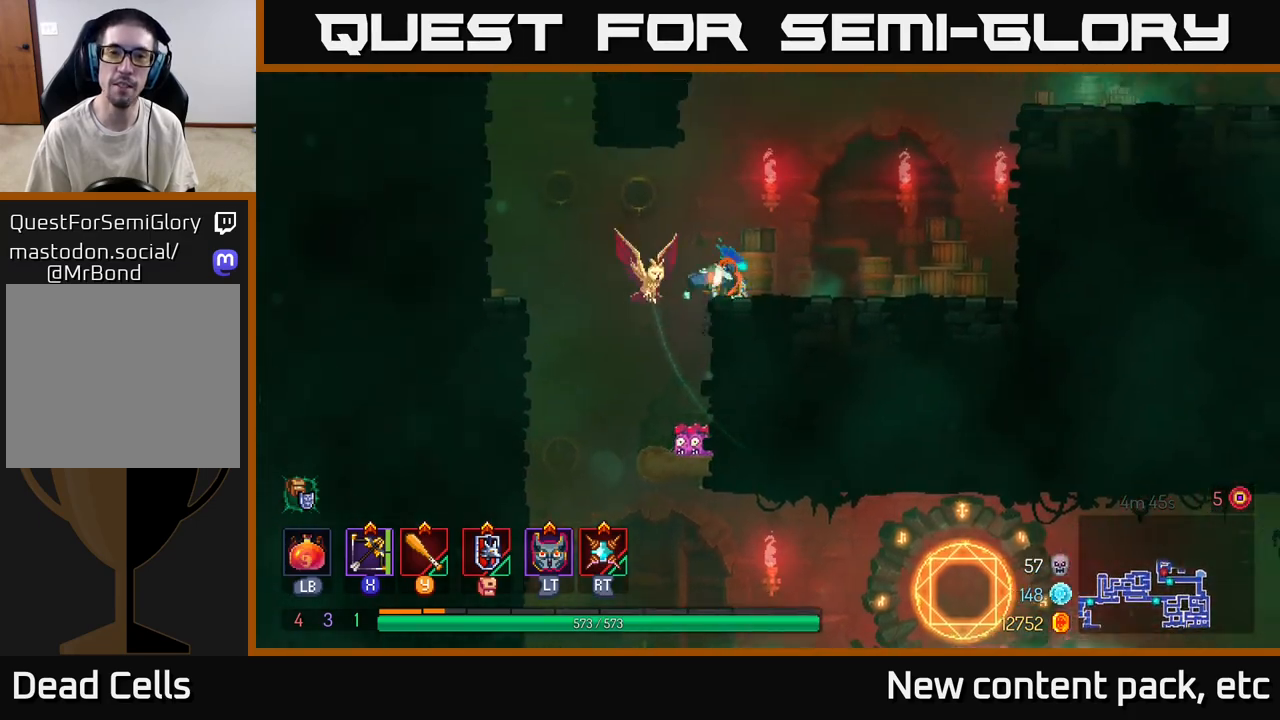
{"buttons": ["A"], "left_stick": "right", "right_stick": "center", "events": [[450, "A", "down"]]}
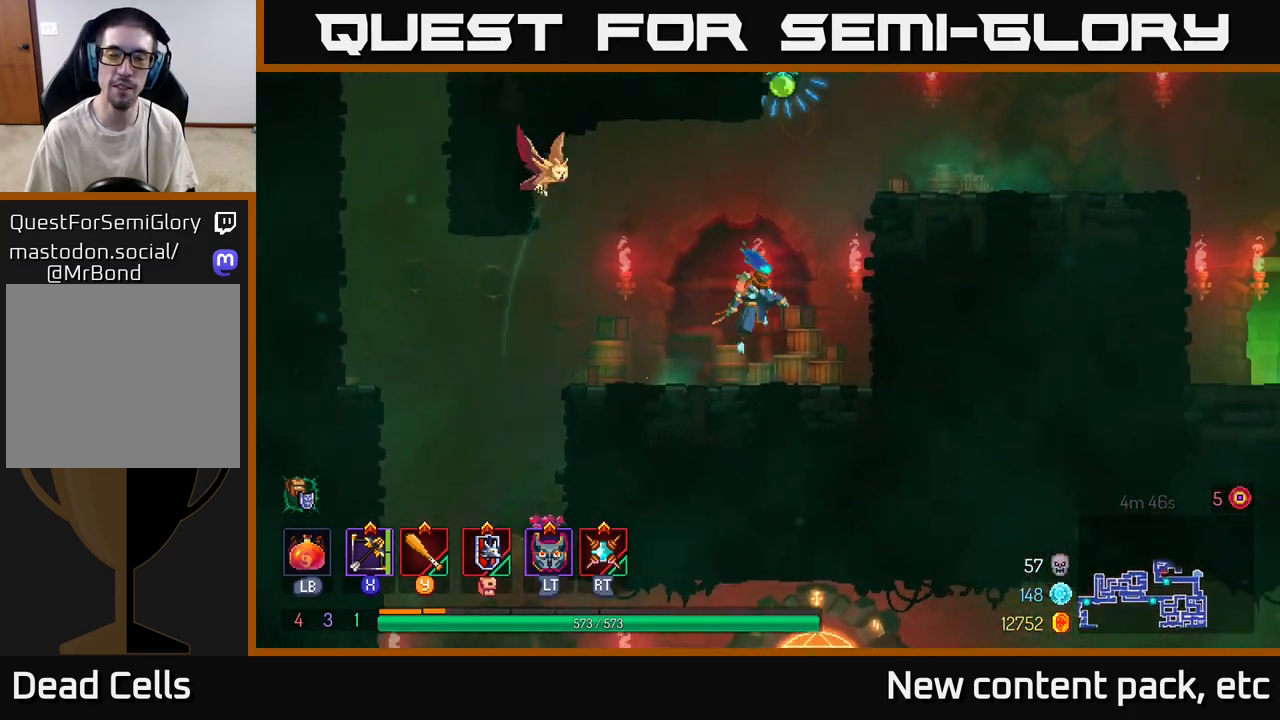
{"buttons": [], "left_stick": "right", "right_stick": "center", "events": [[67, "A", "up"], [150, "A", "down"], [333, "A", "up"]]}
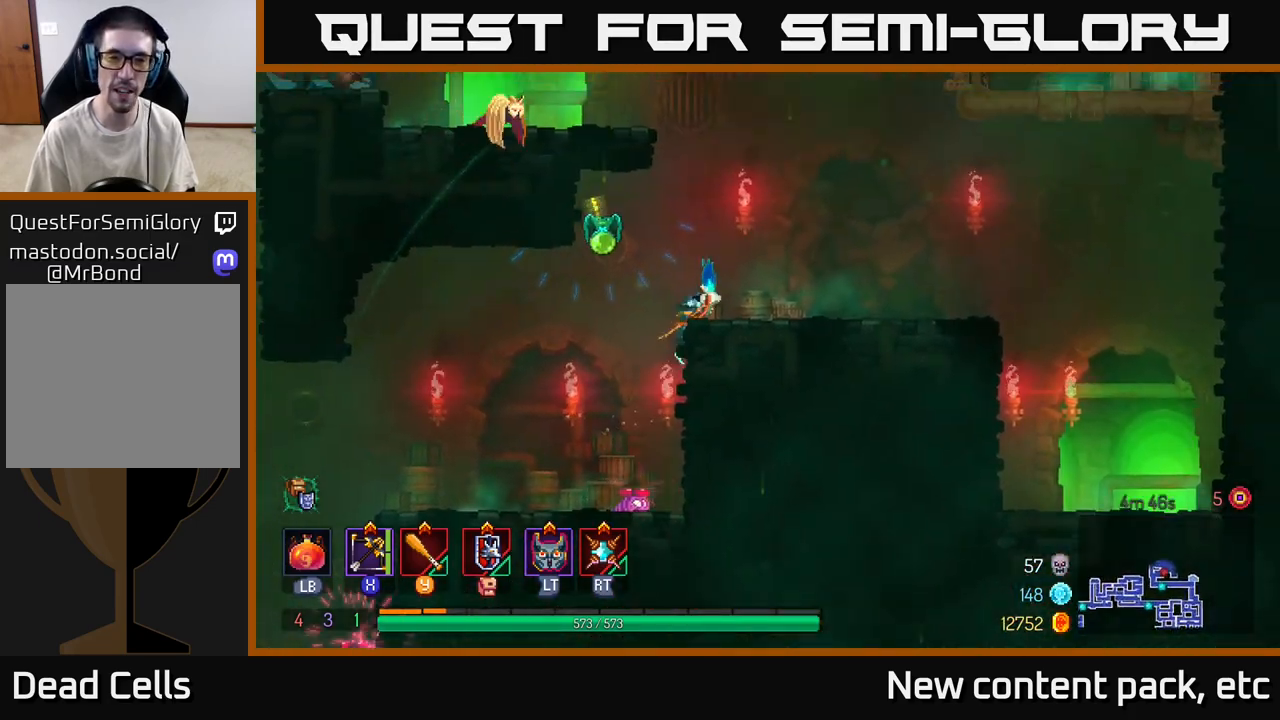
{"buttons": [], "left_stick": "left", "right_stick": "center", "events": [[50, "B", "down"], [183, "B", "up"], [400, "X", "down"], [483, "X", "up"], [483, "left_stick", "left"]]}
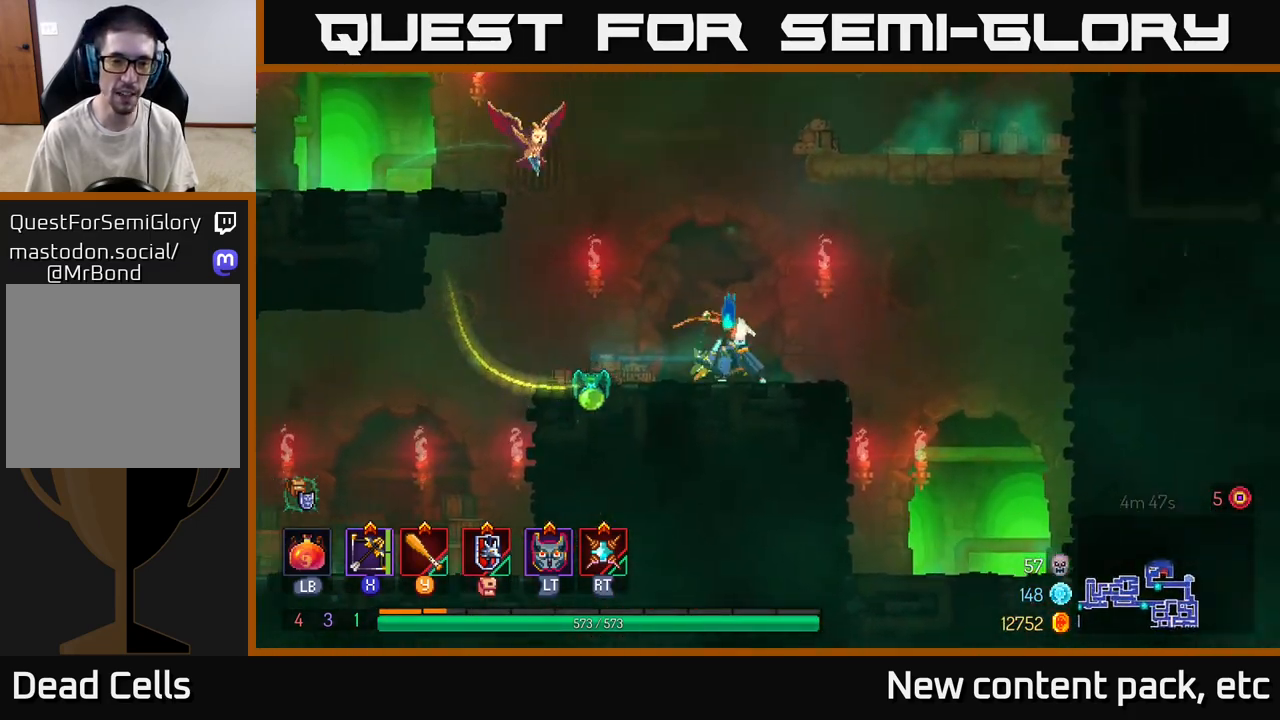
{"buttons": [], "left_stick": "down", "right_stick": "center", "events": [[117, "left_stick", "down"]]}
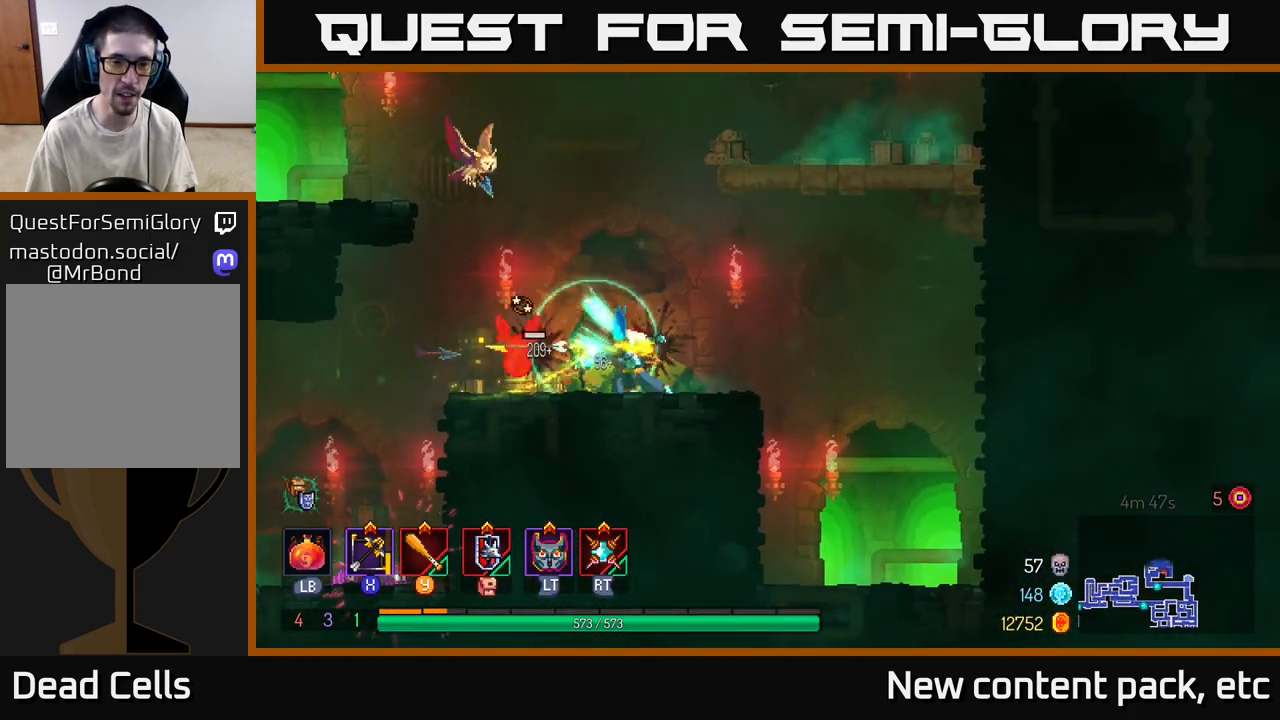
{"buttons": ["A"], "left_stick": "left", "right_stick": "center", "events": [[133, "left_stick", "center"], [317, "left_stick", "left"], [500, "A", "down"]]}
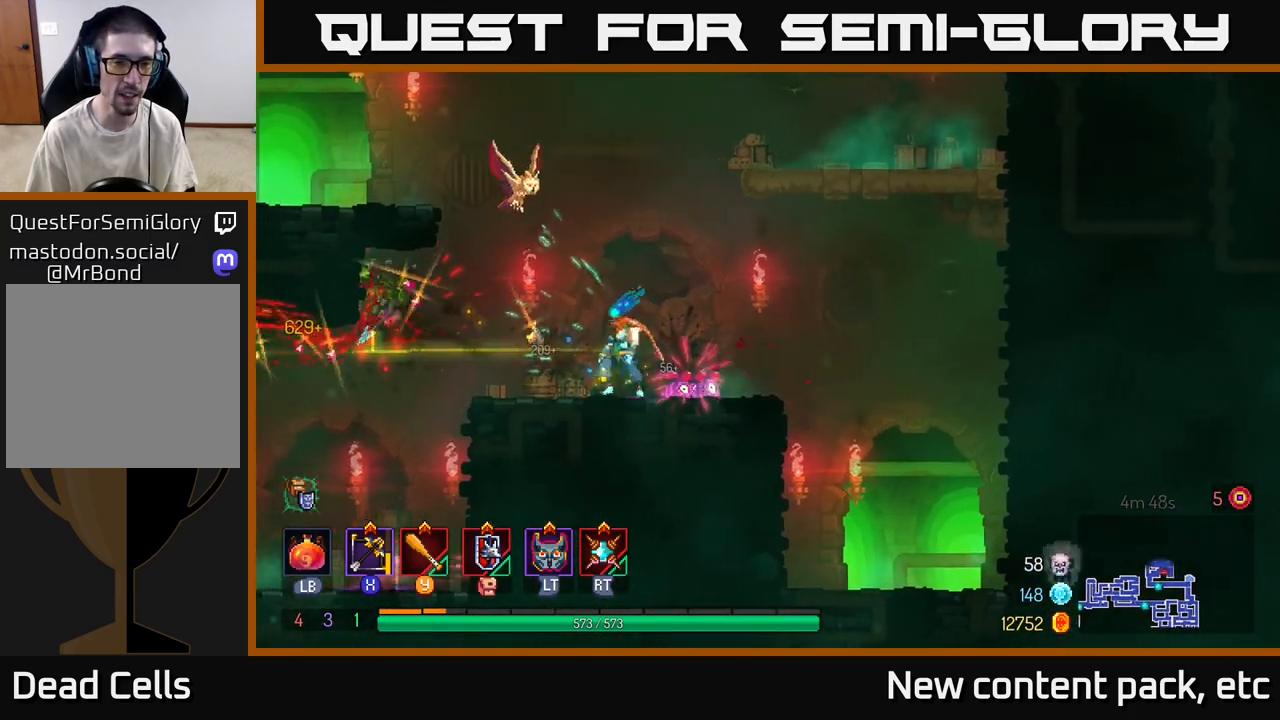
{"buttons": [], "left_stick": "left", "right_stick": "center", "events": [[133, "A", "up"], [283, "A", "down"], [417, "A", "up"]]}
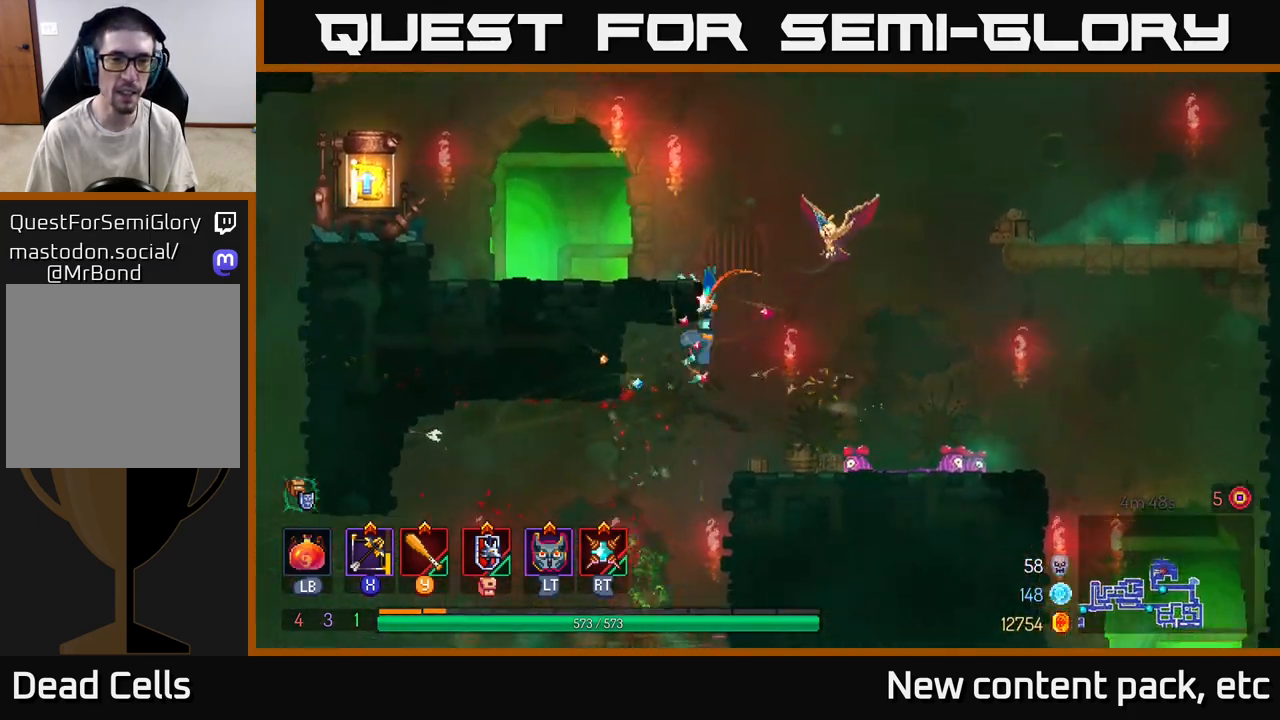
{"buttons": [], "left_stick": "left", "right_stick": "center", "events": [[200, "left_stick", "center"], [417, "left_stick", "left"]]}
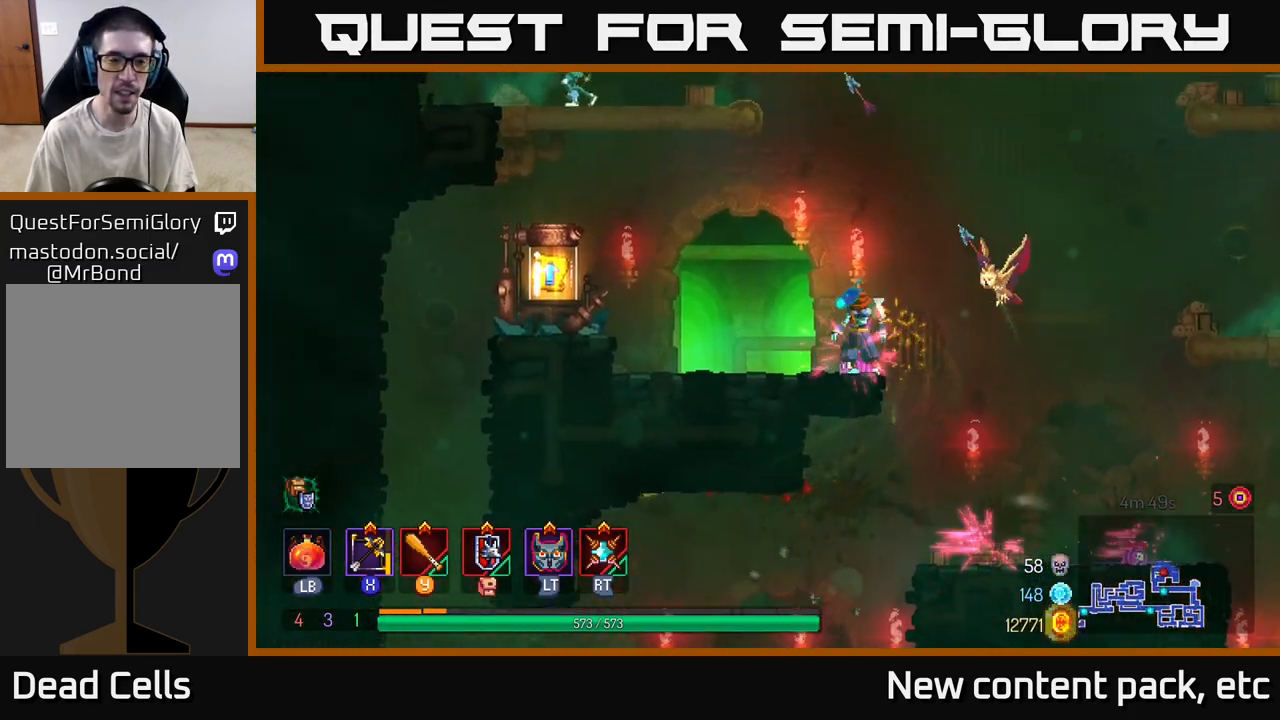
{"buttons": [], "left_stick": "left", "right_stick": "center", "events": [[317, "B", "down"], [383, "B", "up"]]}